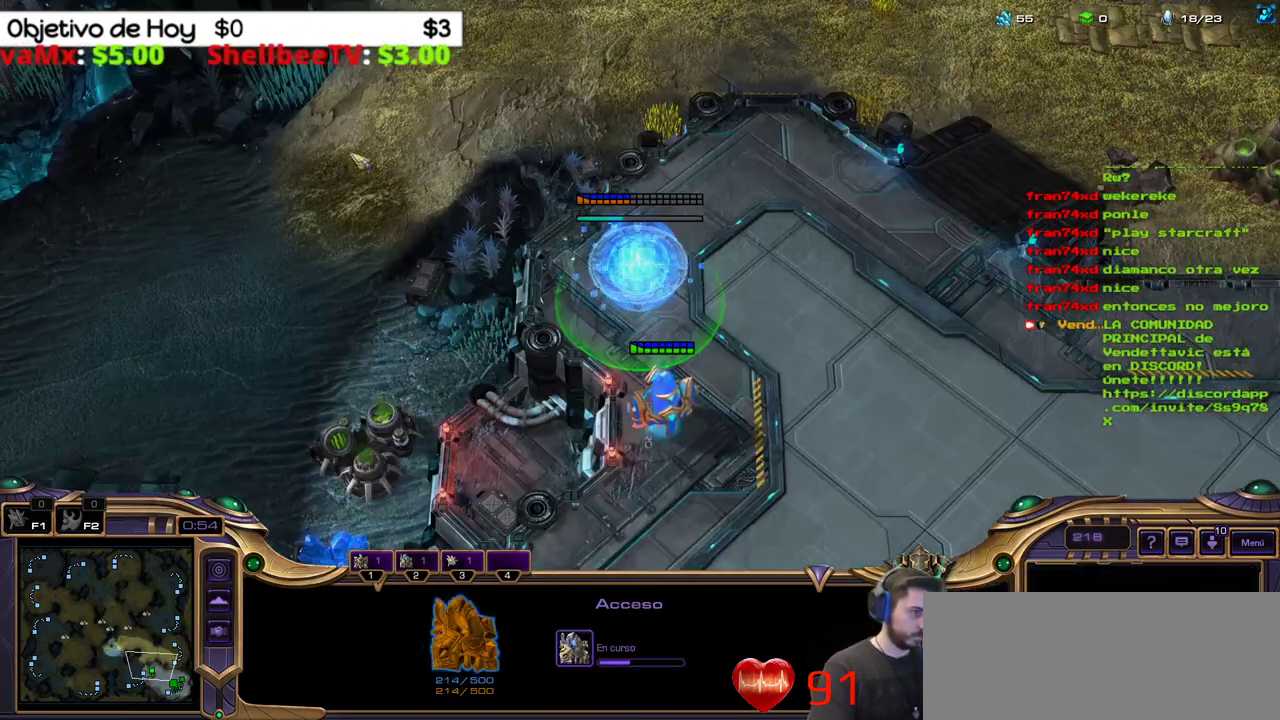
Gameplay with keyboard; each line is a JSON object with the keys held at the frame after it. "events" lists presses ("down") and releases ("up") of ".", "/", "0", "1", "2", "3", "4", "5", "6", "7", "8", "9", "a", "alt_l", "alt_r", "b", "backslash", "backspace", "c", "caps_lock", "comma", "ctrl_l", "ctrl_r", "d", "e", "equals", "f", "g", "h", "i", "j", "k", "l", "lbracket", "m", "minus", "n", "o", "p", "q", "quote", "r", "rbracket", "return", "s", "semicolon", "shift_l", "shift_r", "space", "super_l", "super_r", "t", "tab", "tilde", "u", "v", "w", "x", "y" and "z" between this image and that frame as [ms after this image, input, new state], when the widget could be followed in between. No other keys are recorded. Mouse input is not recorded.
{"keys": ["2"]}
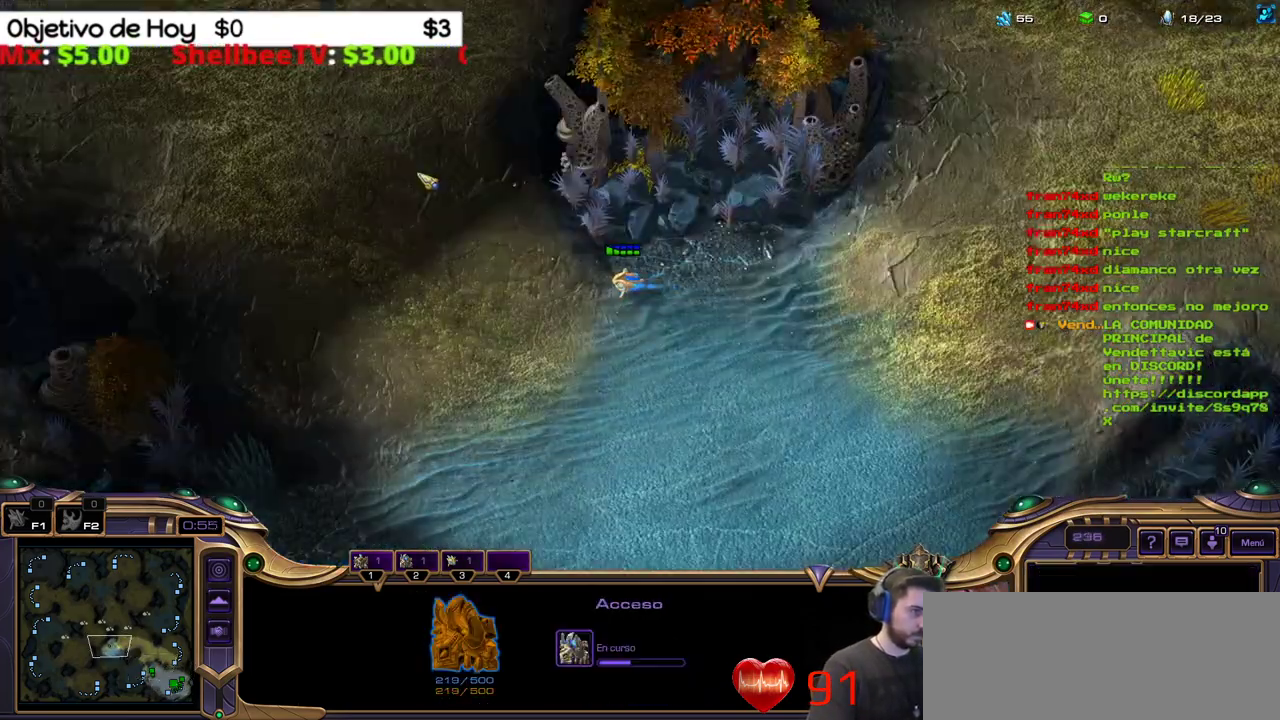
{"keys": ["1"]}
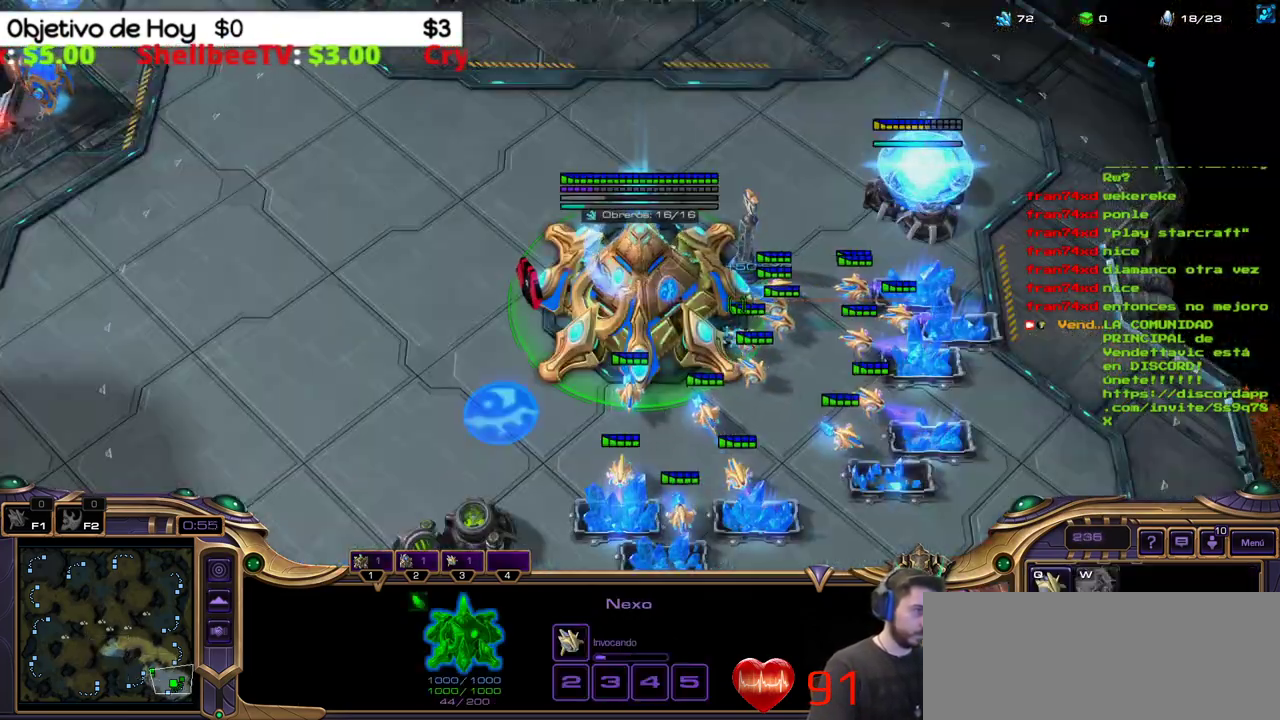
{"keys": [], "events": [[133, "1", "up"]]}
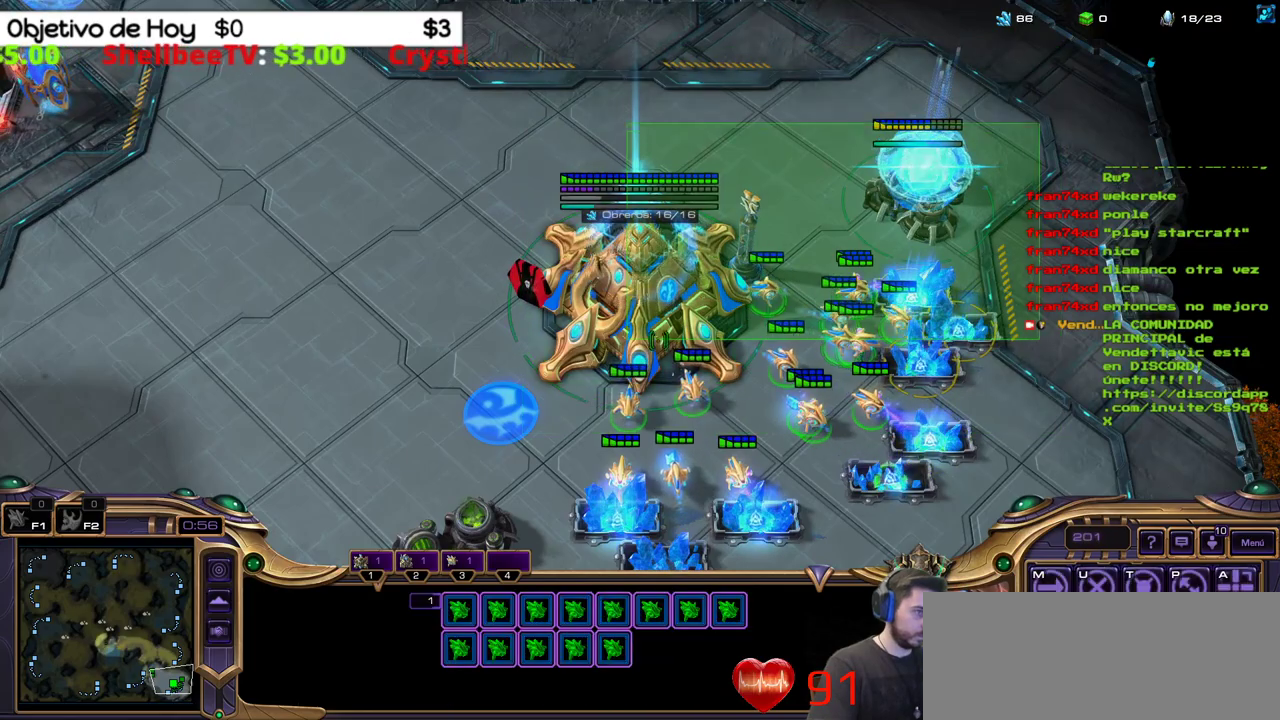
{"keys": [], "events": []}
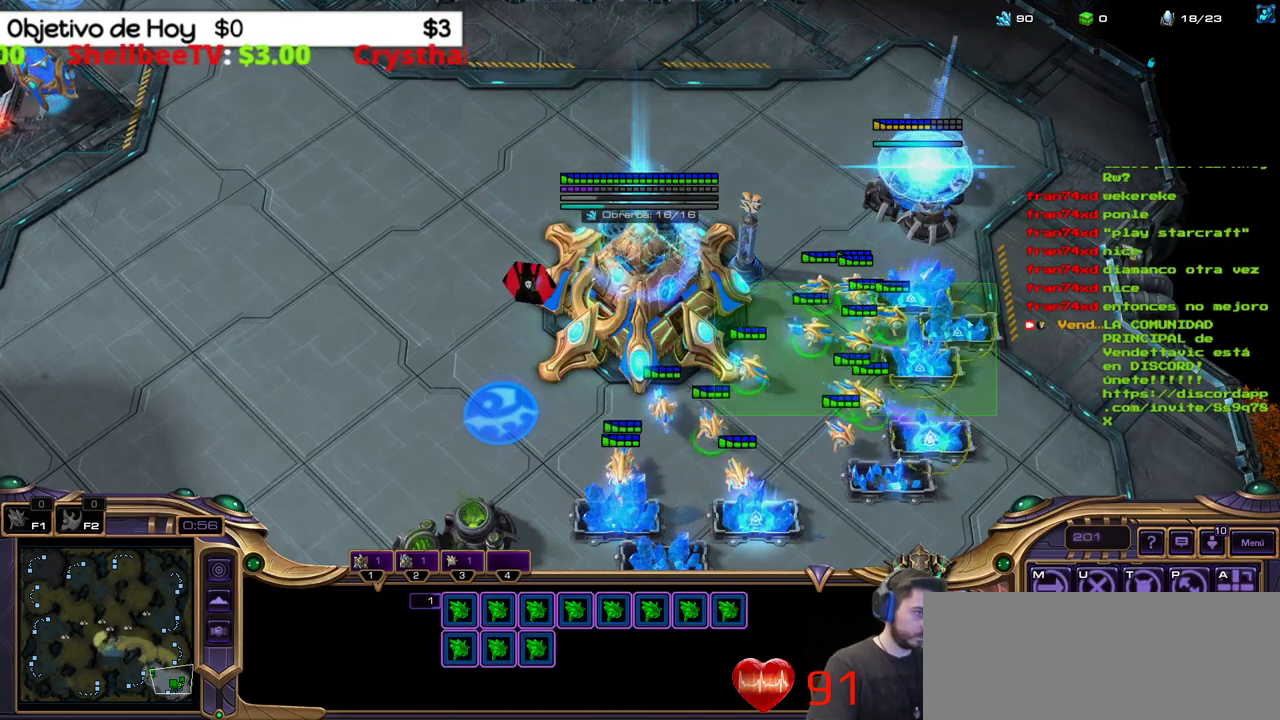
{"keys": ["1"]}
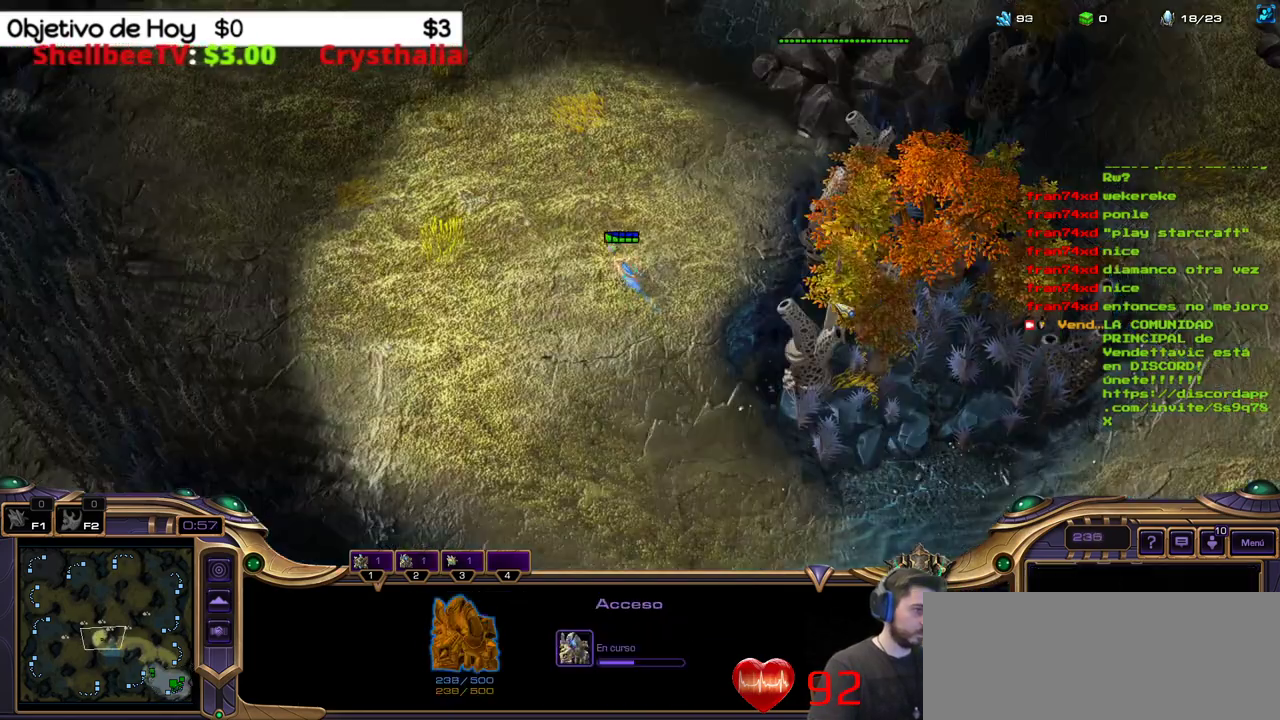
{"keys": ["2", "3"]}
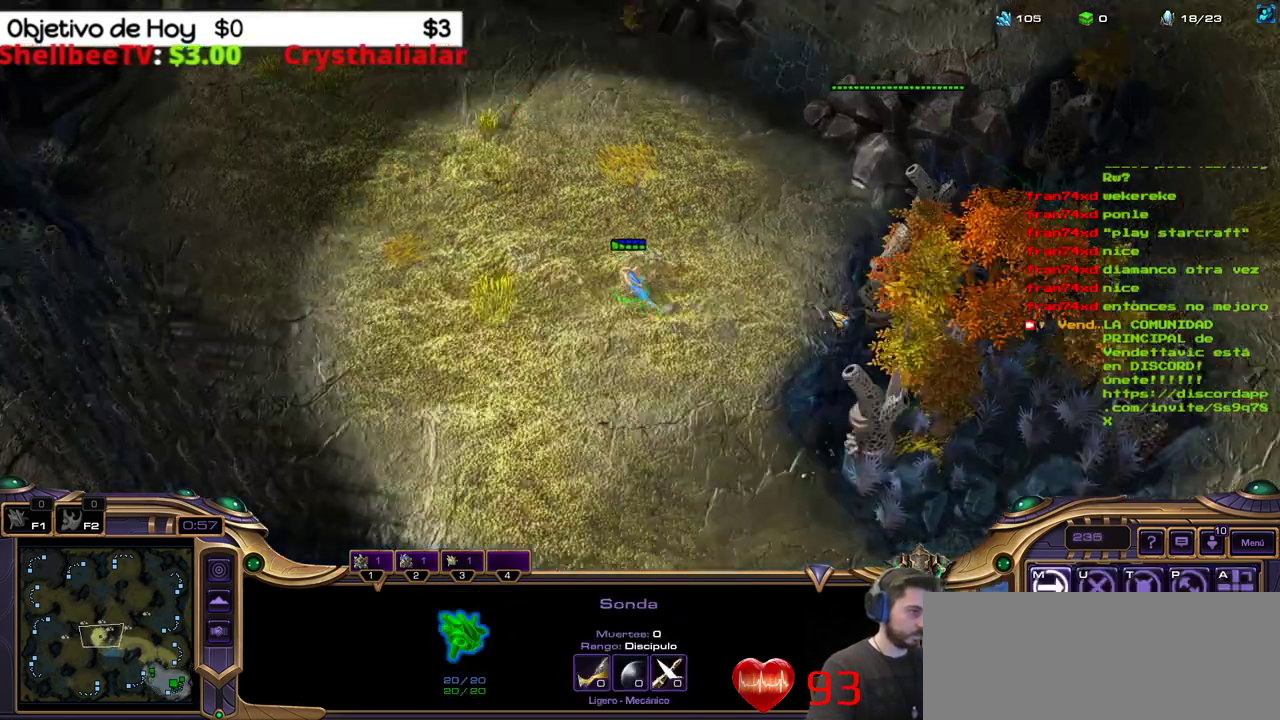
{"keys": ["1"], "events": [[100, "3", "up"], [200, "1", "down"], [233, "2", "up"], [317, "1", "up"], [383, "1", "down"]]}
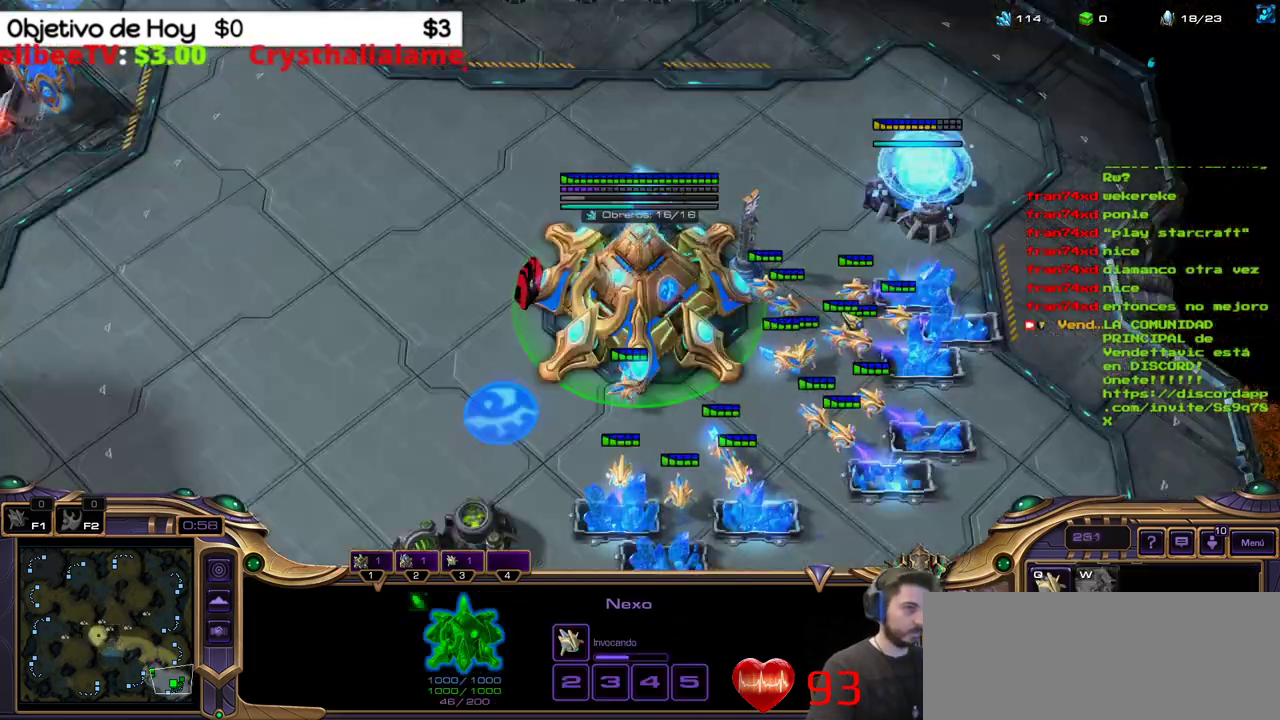
{"keys": ["1"]}